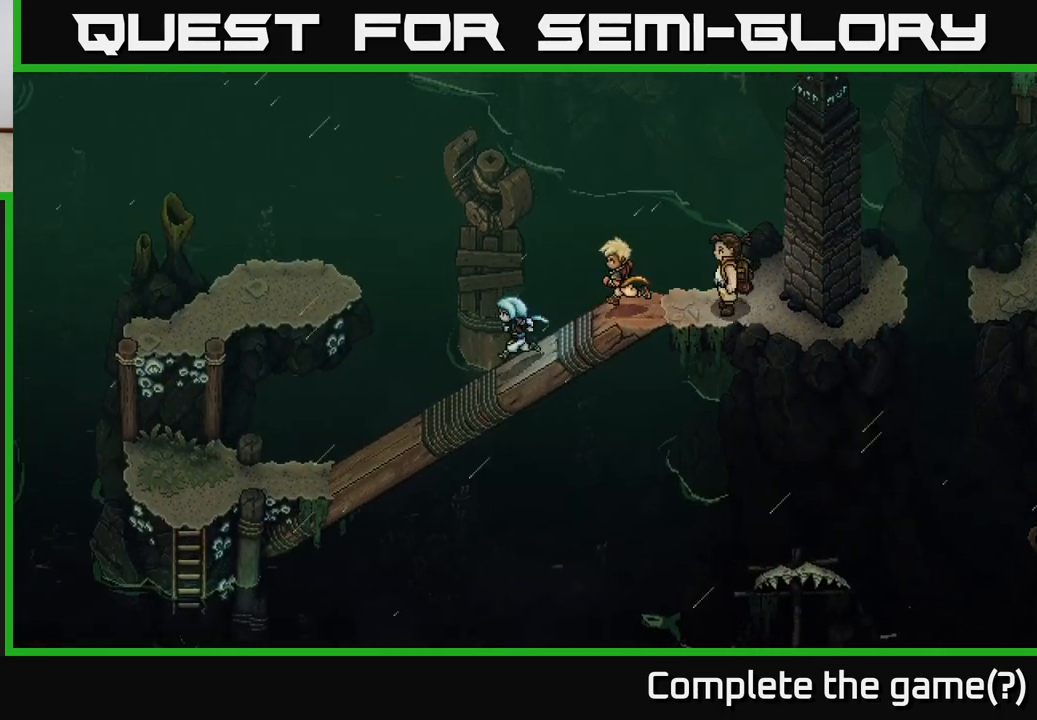
Gameplay with a controller (Xbox layout); each line is a JSON object with the inputs held at the frame after it. "events" lists button and stick changes between this image and that frame as [ms after this image, input, new state], when the widget could be followed in between.
{"buttons": [], "left_stick": "left", "right_stick": "center", "events": []}
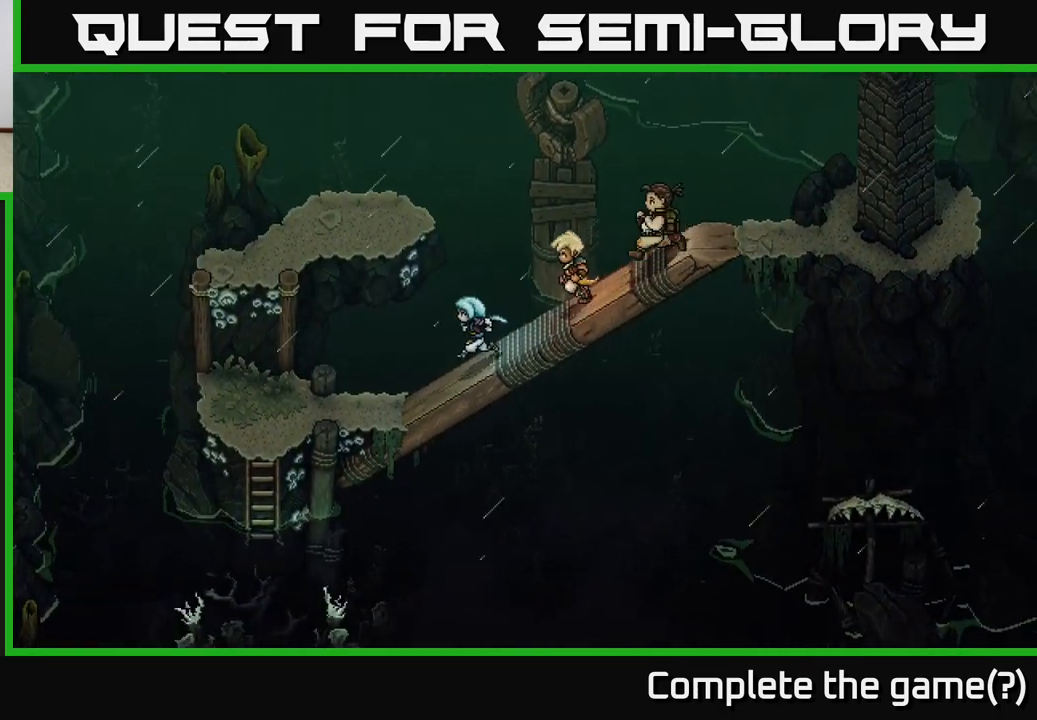
{"buttons": [], "left_stick": "left", "right_stick": "center", "events": []}
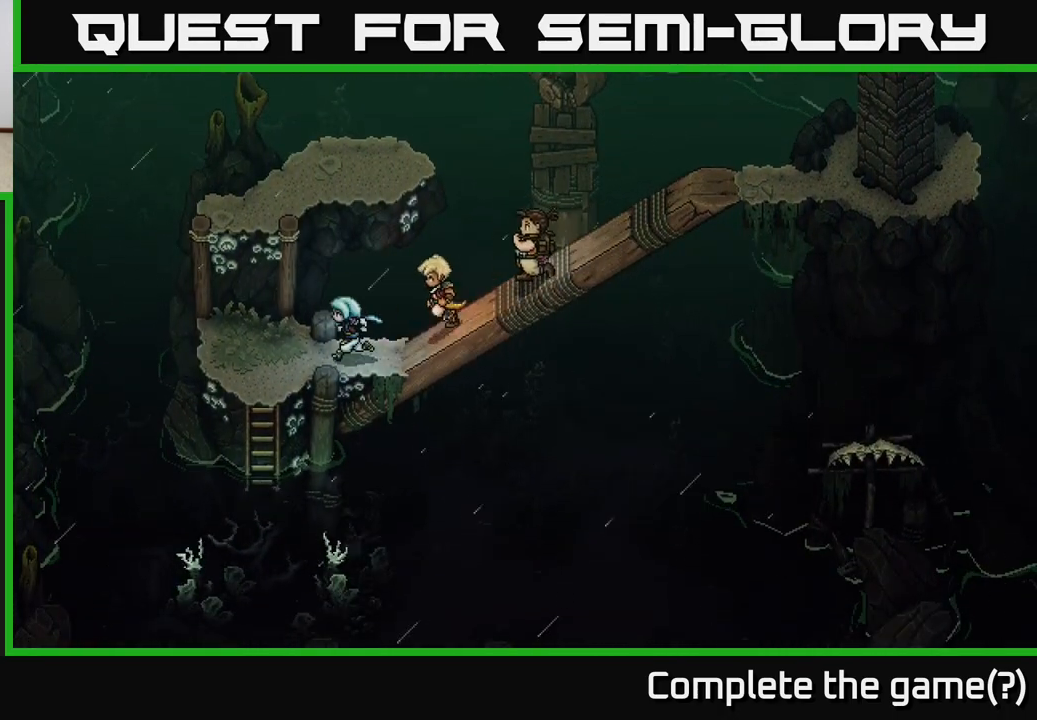
{"buttons": [], "left_stick": "up", "right_stick": "center", "events": [[233, "left_stick", "down-left"], [417, "left_stick", "up-left"], [500, "left_stick", "up"]]}
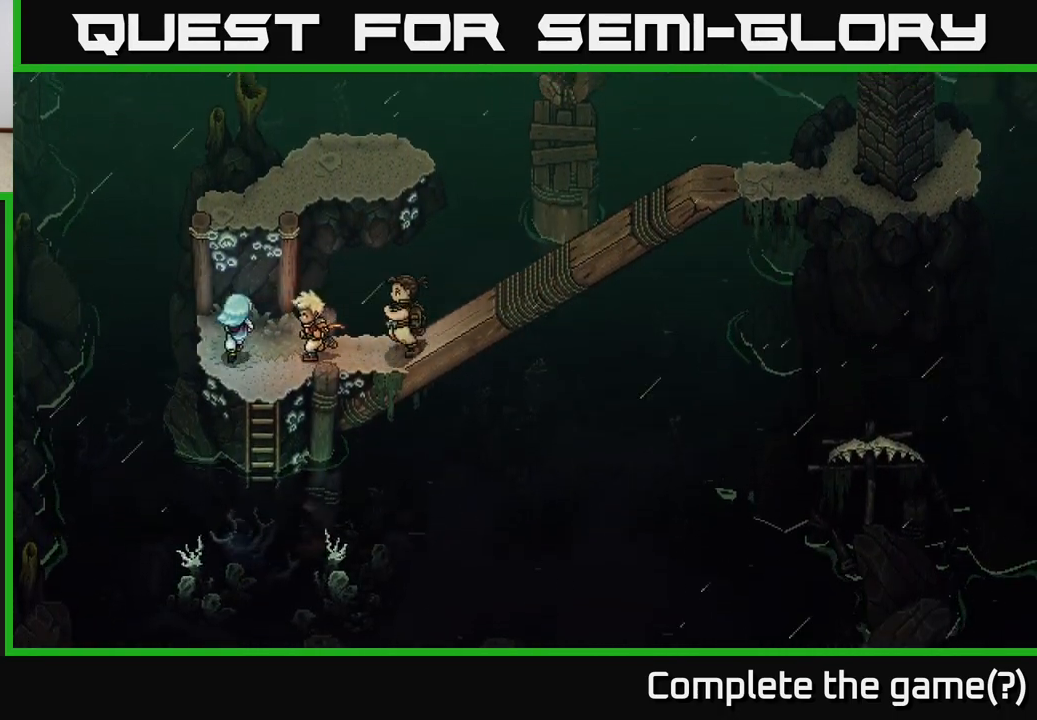
{"buttons": [], "left_stick": "up", "right_stick": "center", "events": [[167, "A", "down"], [283, "A", "up"], [350, "A", "down"], [500, "A", "up"]]}
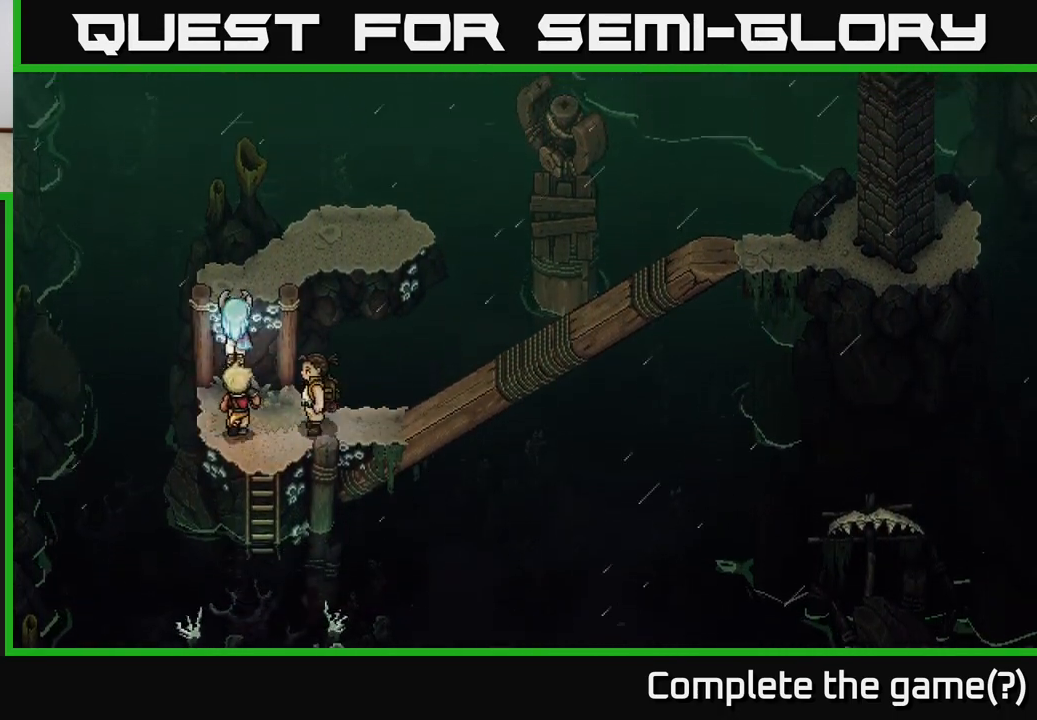
{"buttons": [], "left_stick": "up-right", "right_stick": "center", "events": [[133, "left_stick", "up-right"], [217, "A", "down"], [367, "A", "up"]]}
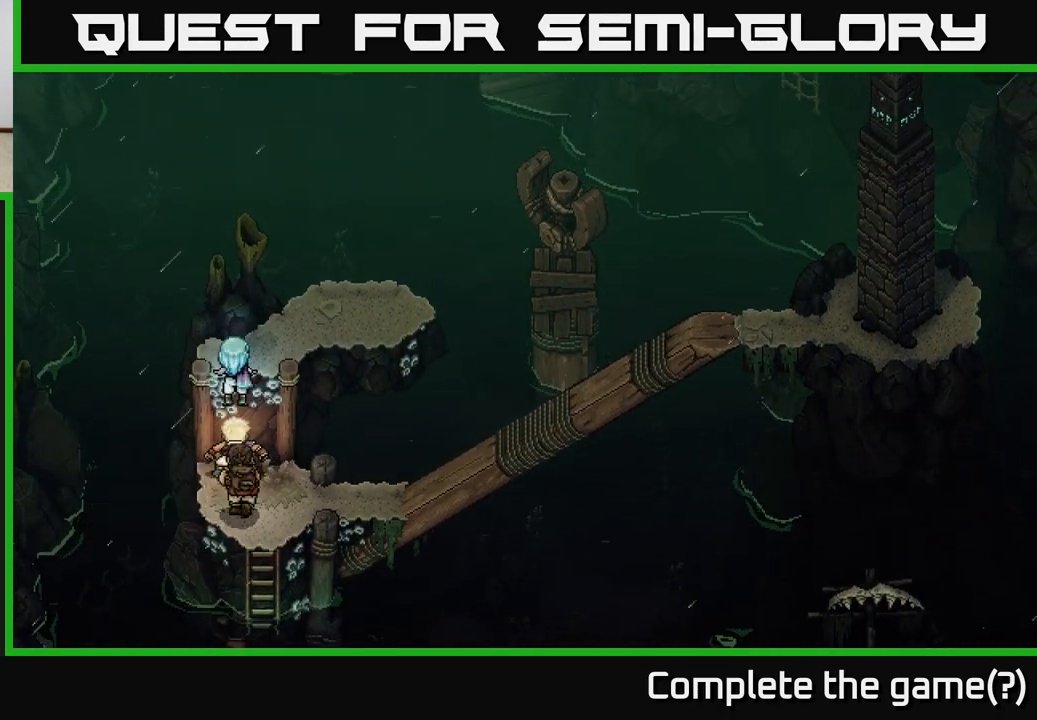
{"buttons": [], "left_stick": "up-right", "right_stick": "center", "events": []}
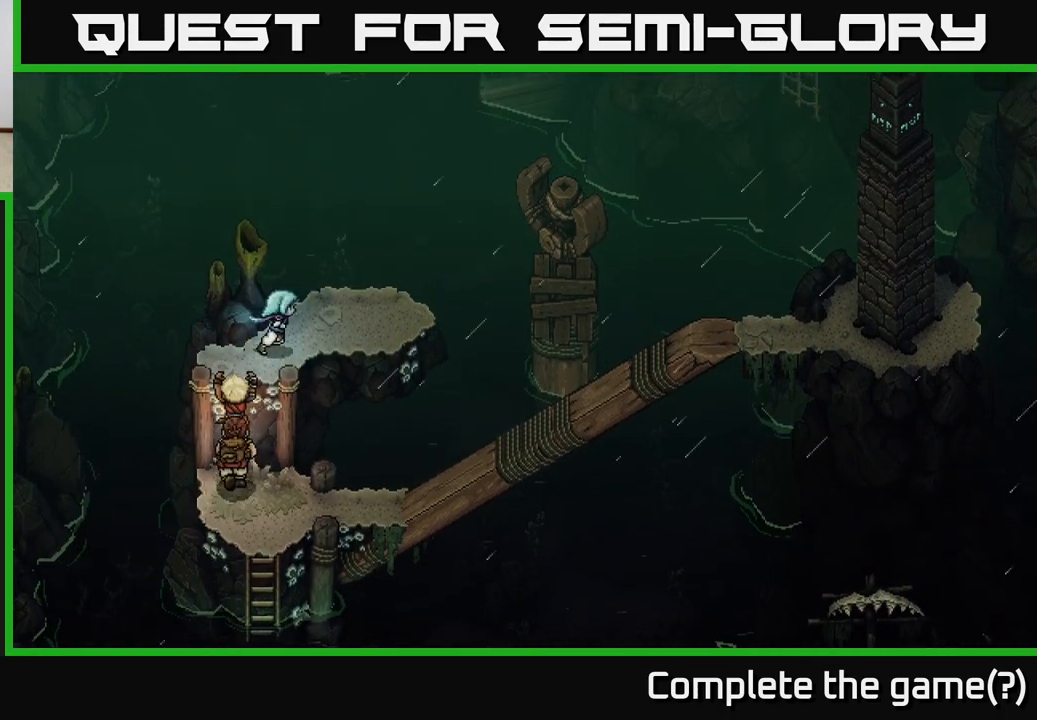
{"buttons": ["B"], "left_stick": "up-right", "right_stick": "center", "events": [[233, "left_stick", "right"], [383, "left_stick", "up-right"], [417, "B", "down"]]}
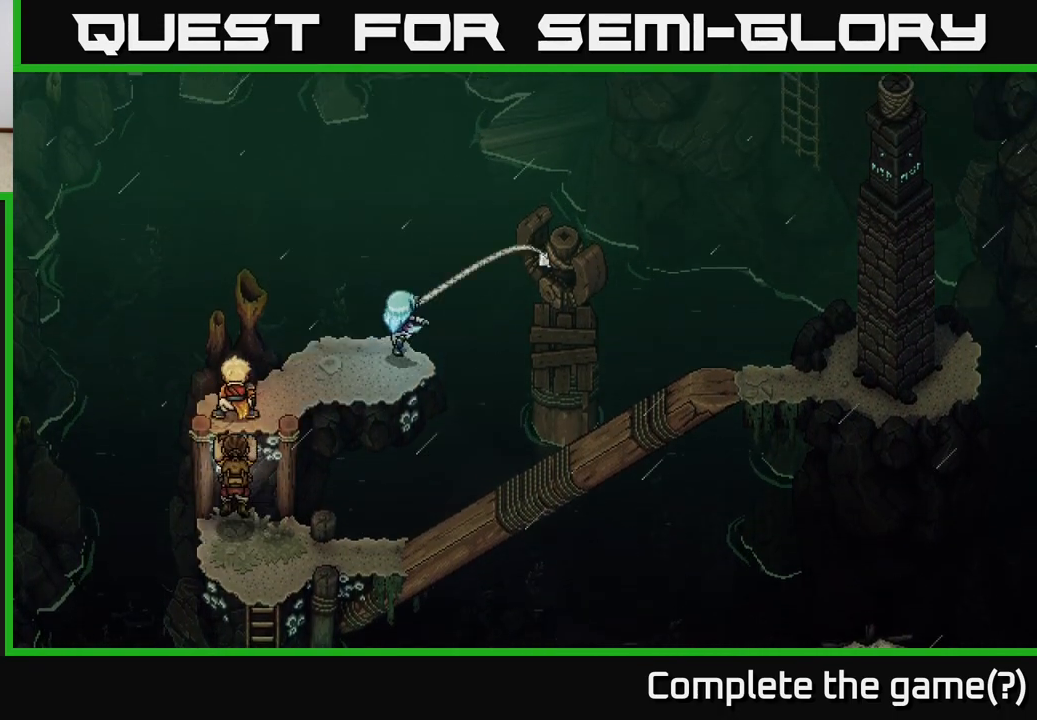
{"buttons": [], "left_stick": "center", "right_stick": "center", "events": [[17, "B", "up"], [233, "left_stick", "center"]]}
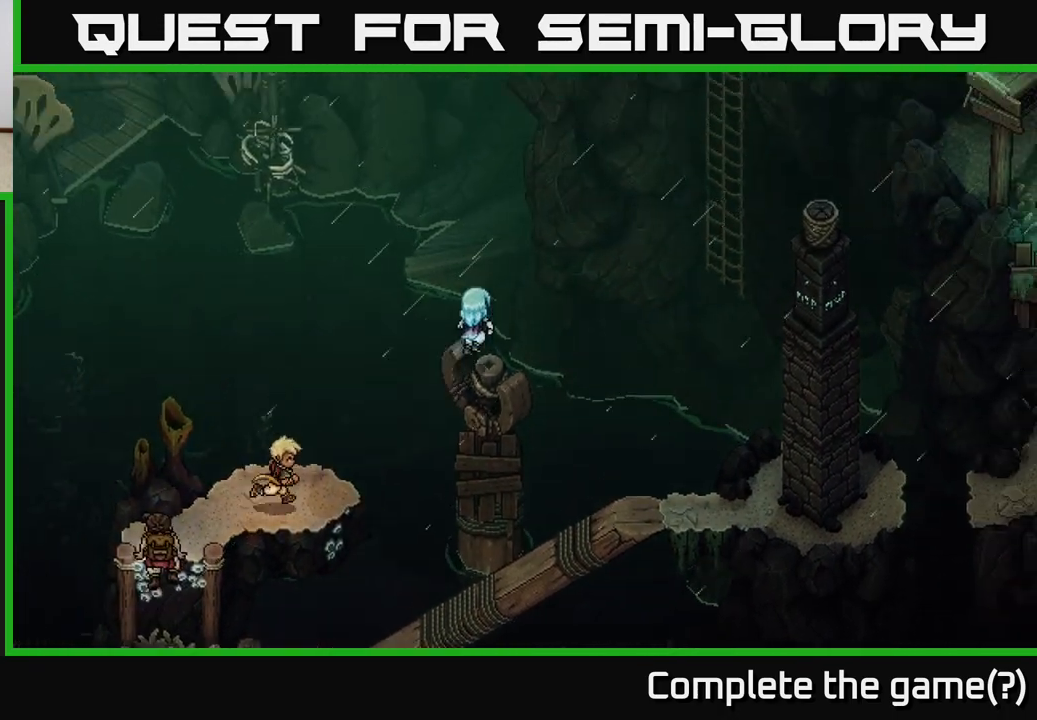
{"buttons": [], "left_stick": "up", "right_stick": "center", "events": [[167, "left_stick", "up-right"], [467, "left_stick", "up"]]}
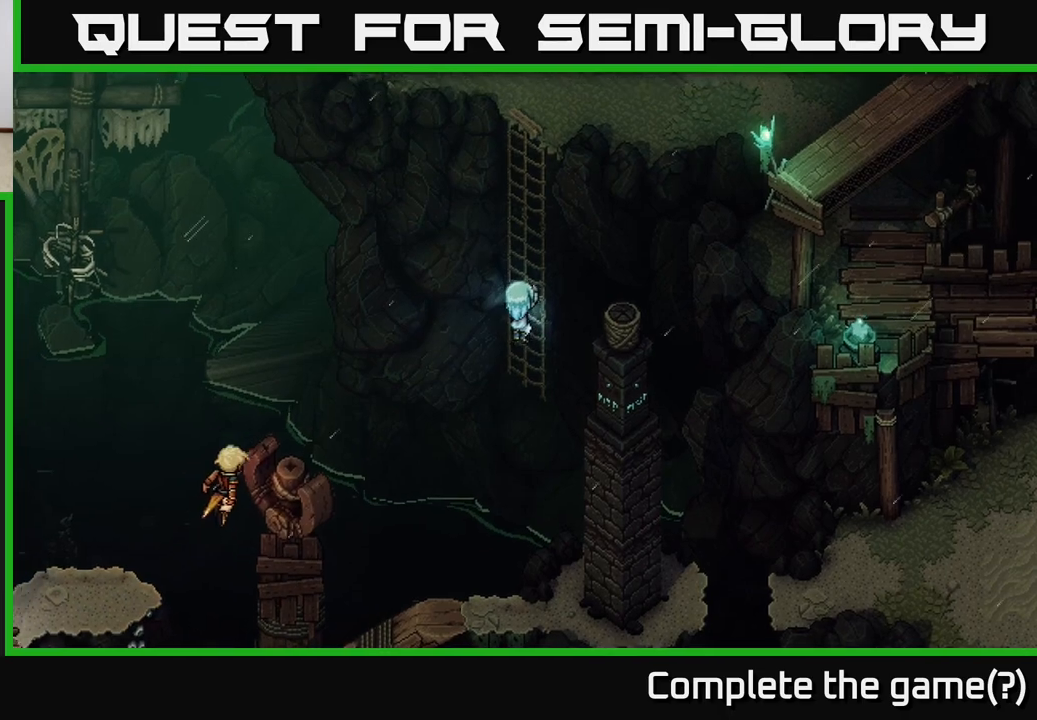
{"buttons": [], "left_stick": "up", "right_stick": "center", "events": []}
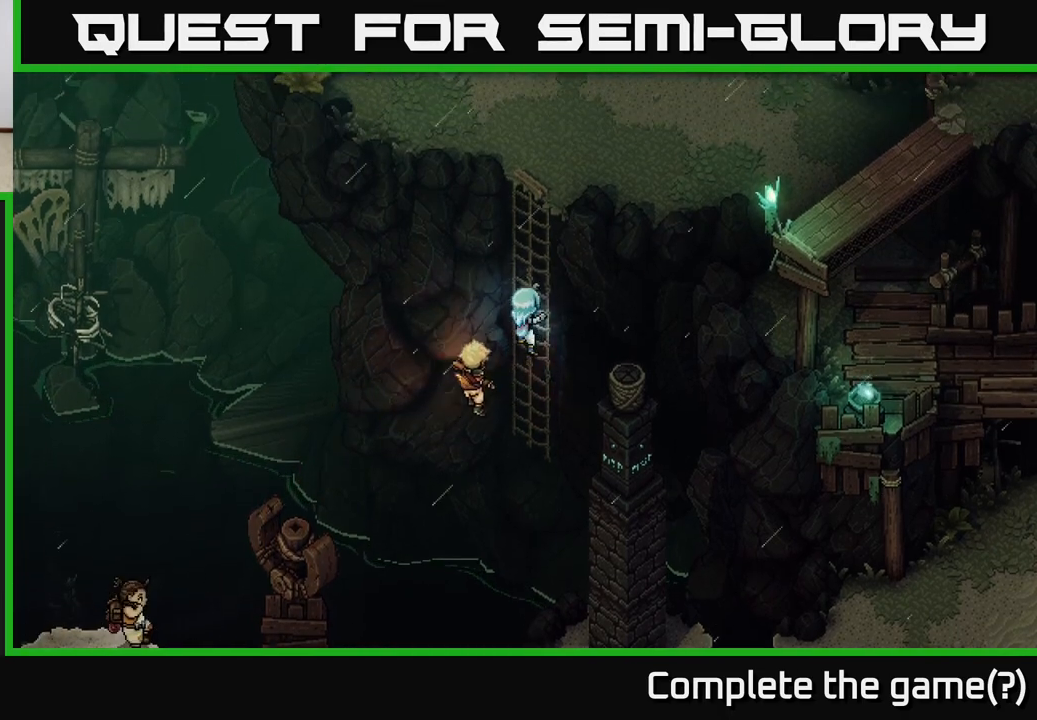
{"buttons": [], "left_stick": "up", "right_stick": "center", "events": []}
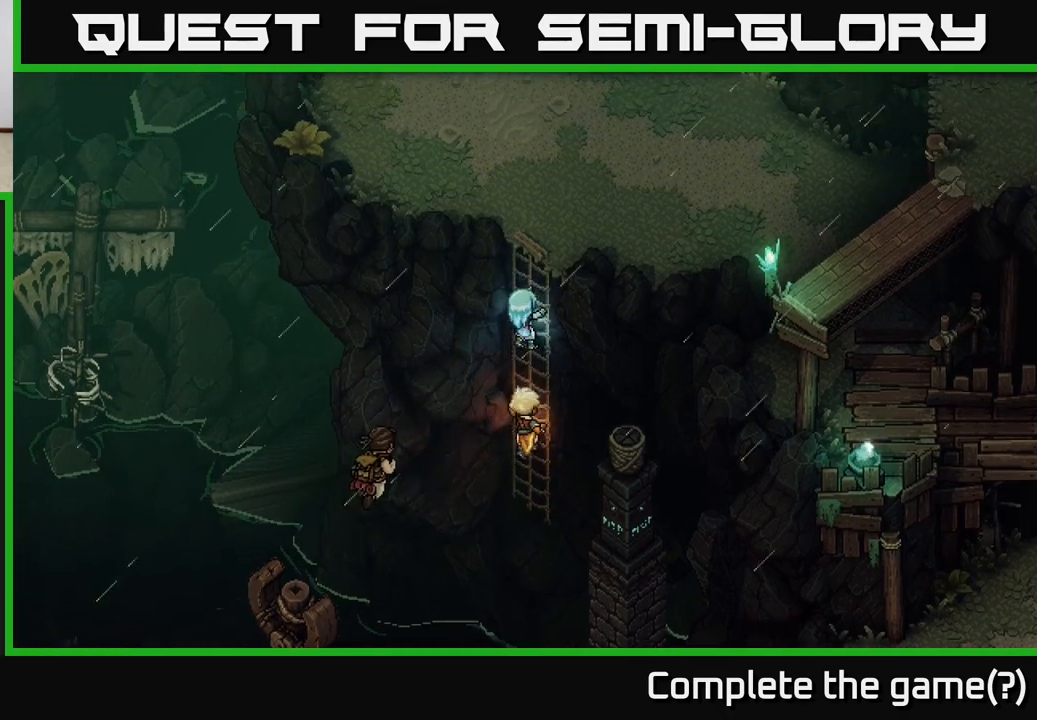
{"buttons": [], "left_stick": "up", "right_stick": "up", "events": [[200, "right_stick", "up"]]}
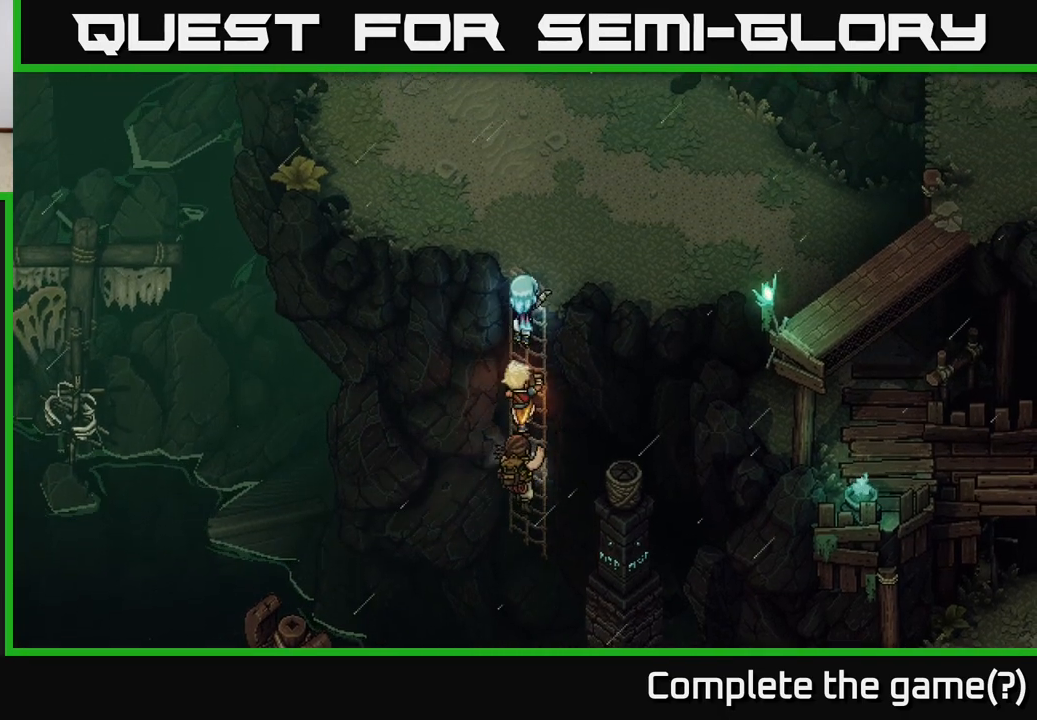
{"buttons": [], "left_stick": "up-right", "right_stick": "up", "events": [[417, "left_stick", "up-right"]]}
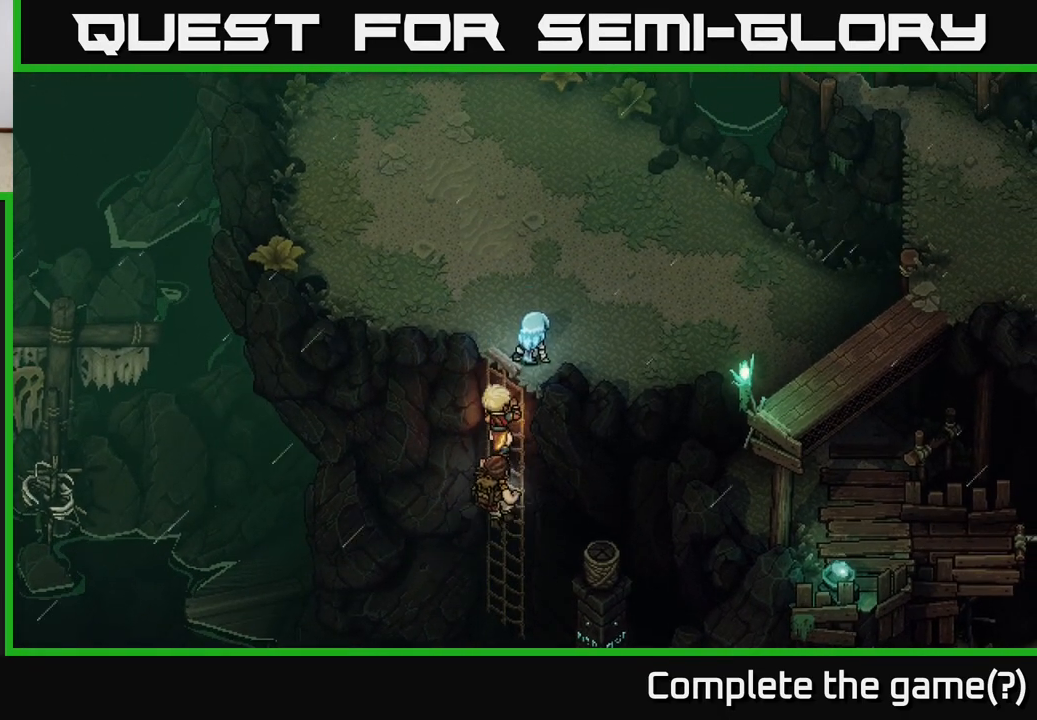
{"buttons": [], "left_stick": "right", "right_stick": "center", "events": [[317, "right_stick", "center"], [450, "left_stick", "right"]]}
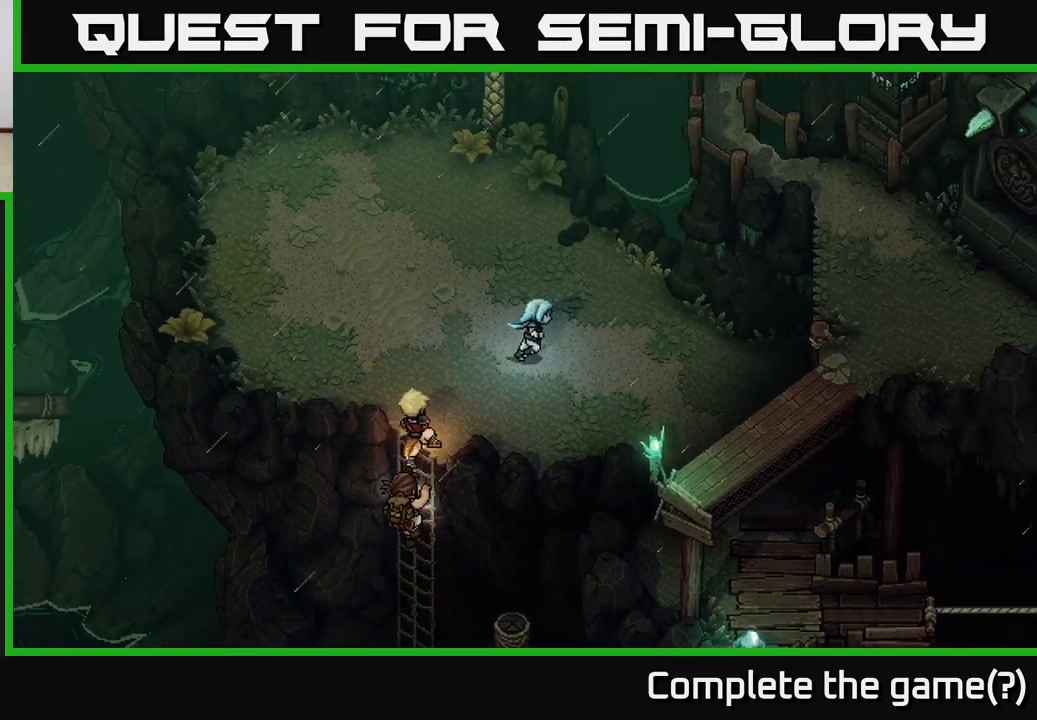
{"buttons": [], "left_stick": "down-right", "right_stick": "center", "events": [[417, "left_stick", "down-right"]]}
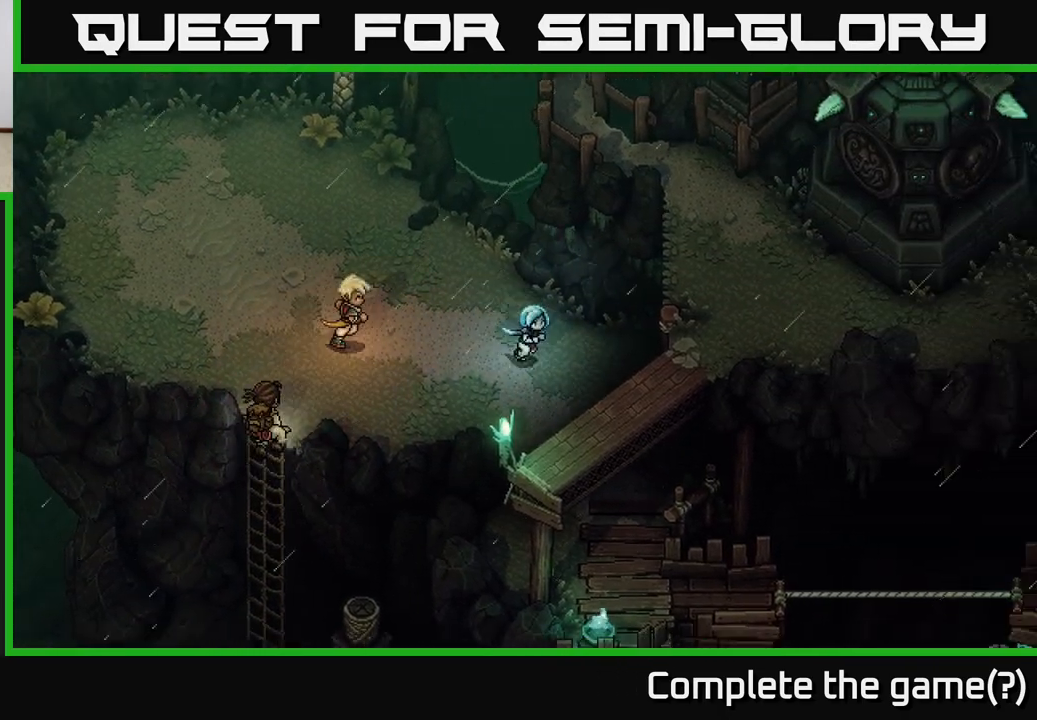
{"buttons": [], "left_stick": "down-right", "right_stick": "center", "events": []}
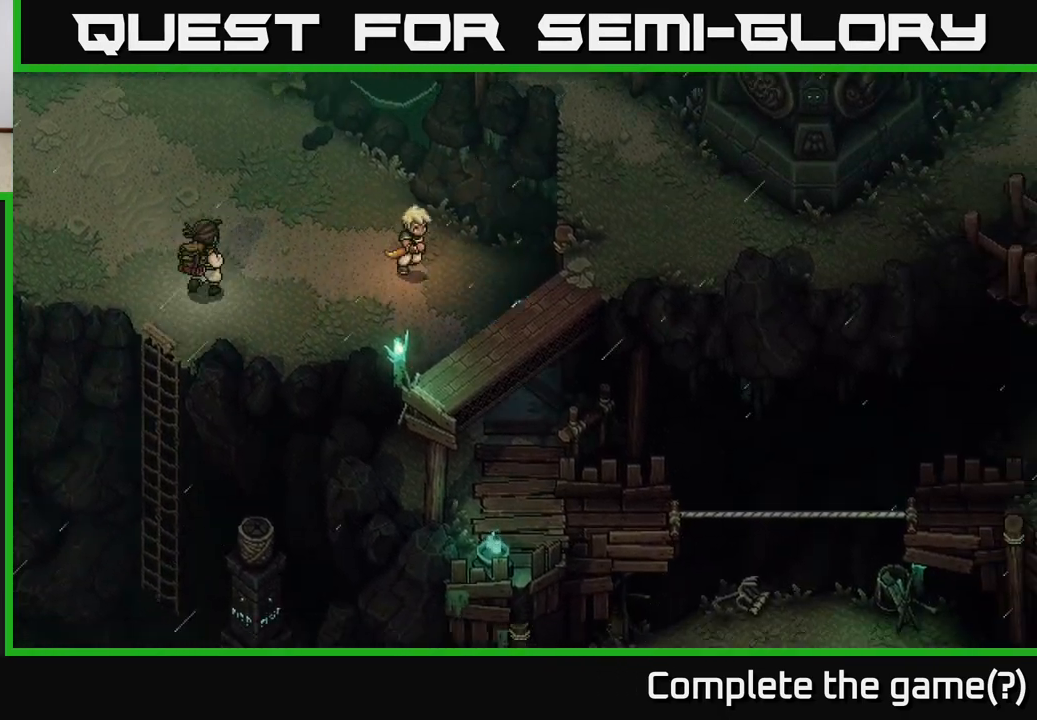
{"buttons": [], "left_stick": "down", "right_stick": "center", "events": [[33, "left_stick", "down"]]}
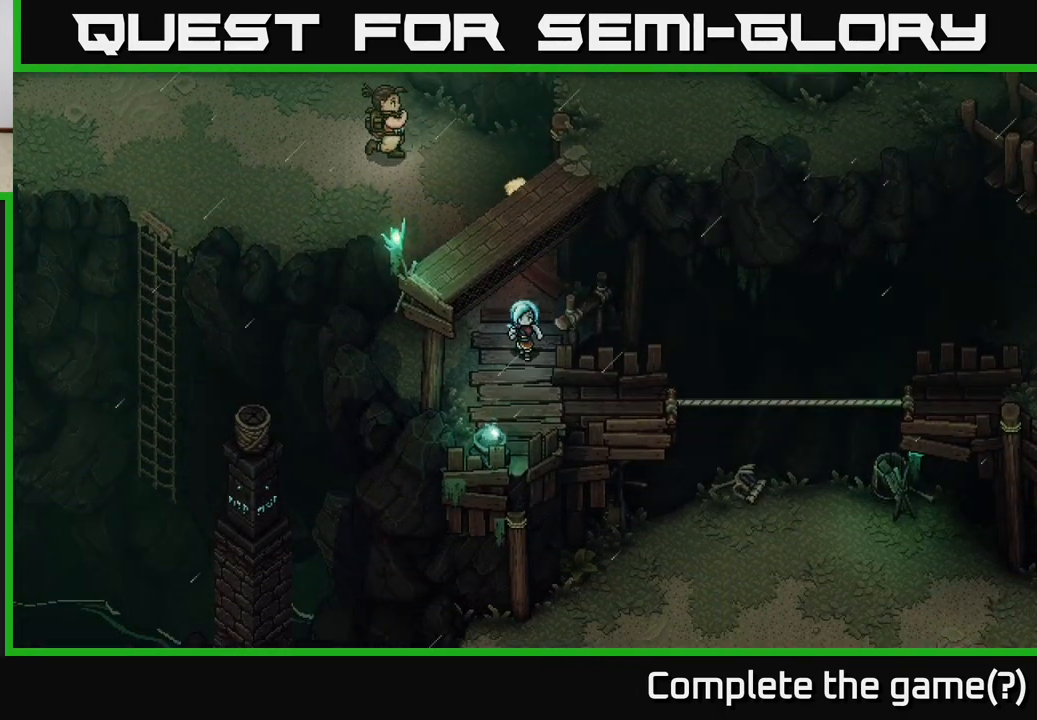
{"buttons": [], "left_stick": "right", "right_stick": "center", "events": [[183, "left_stick", "down-right"], [300, "left_stick", "right"]]}
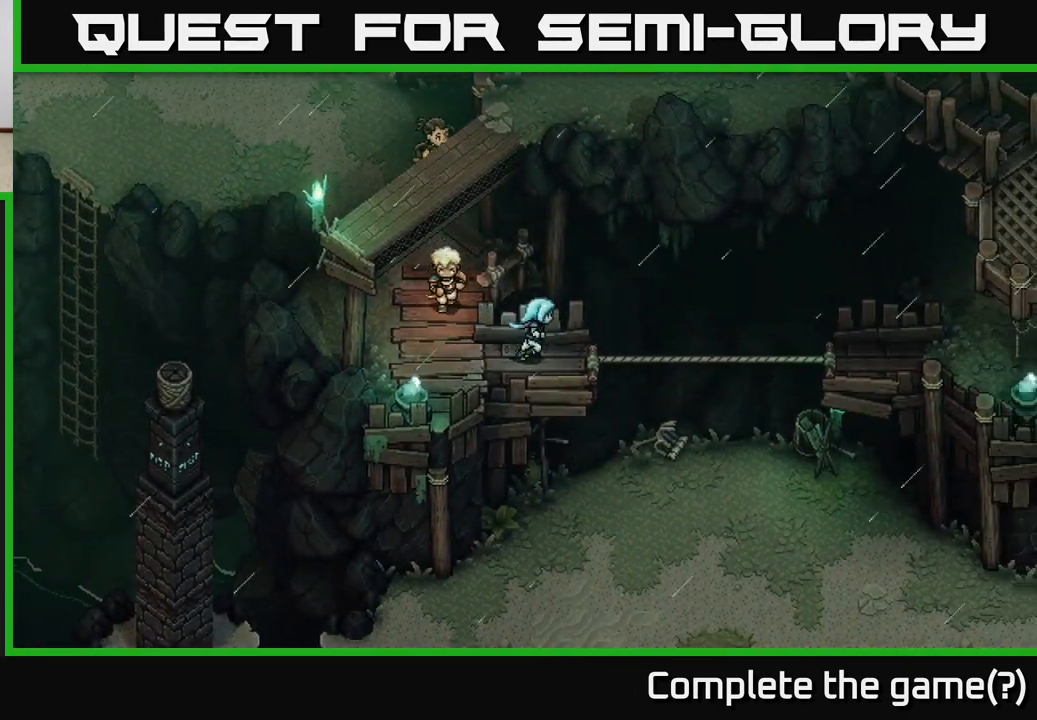
{"buttons": [], "left_stick": "down", "right_stick": "center", "events": [[33, "left_stick", "down"], [67, "A", "down"], [233, "A", "up"], [283, "left_stick", "center"], [417, "left_stick", "down"]]}
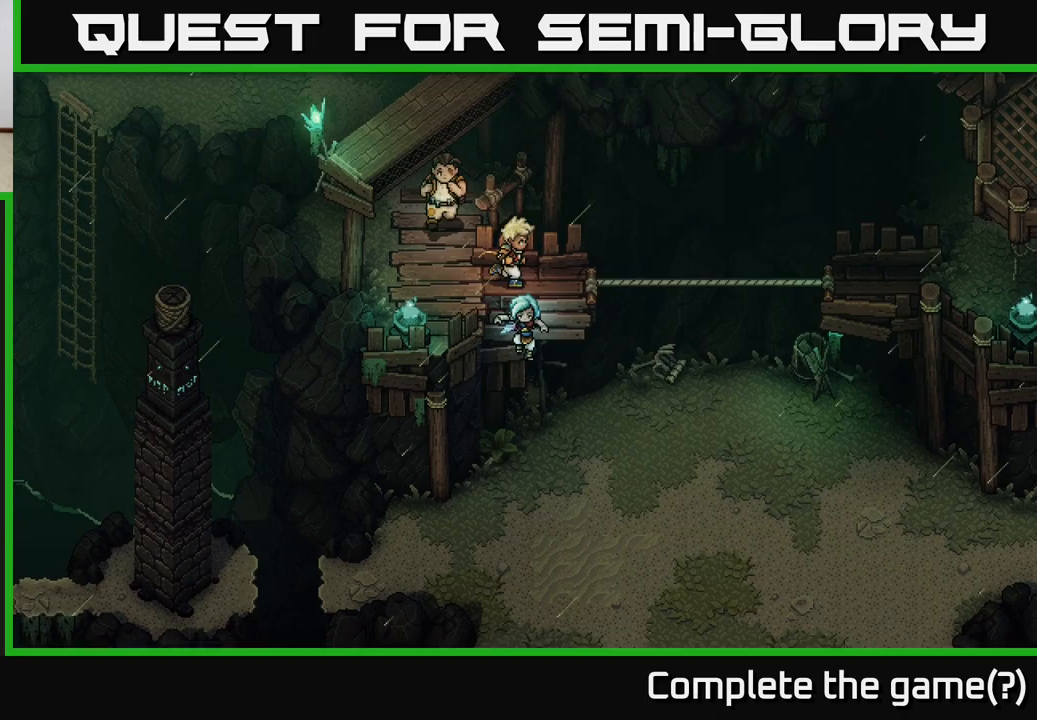
{"buttons": [], "left_stick": "down-right", "right_stick": "center", "events": [[383, "left_stick", "down-right"]]}
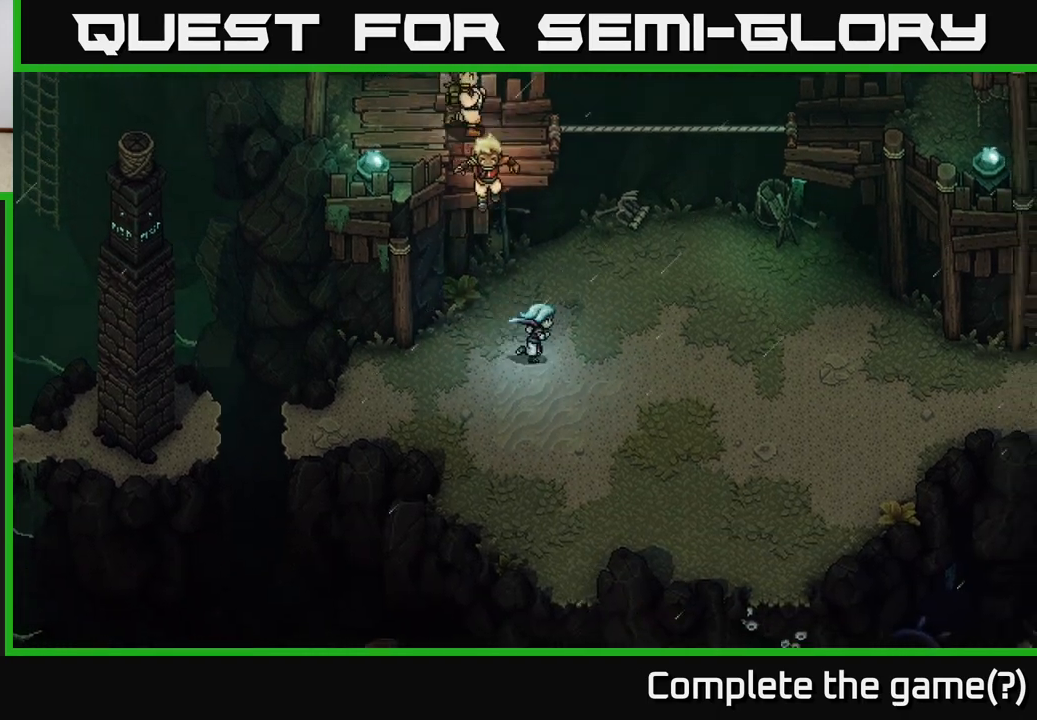
{"buttons": [], "left_stick": "down-right", "right_stick": "center", "events": []}
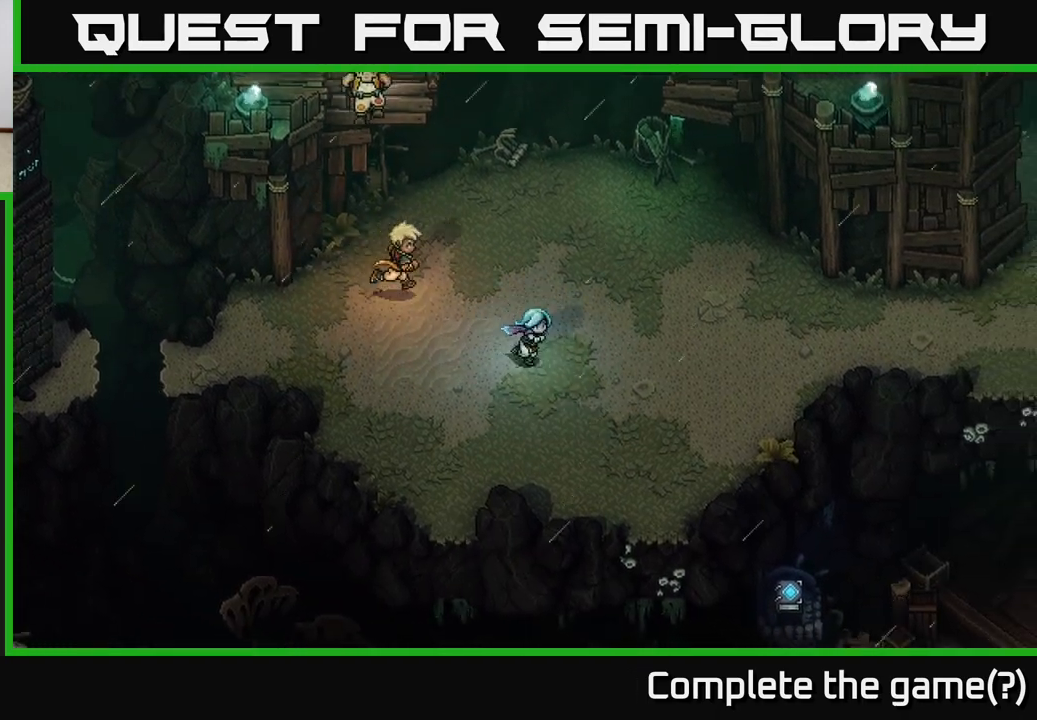
{"buttons": [], "left_stick": "down-right", "right_stick": "center", "events": []}
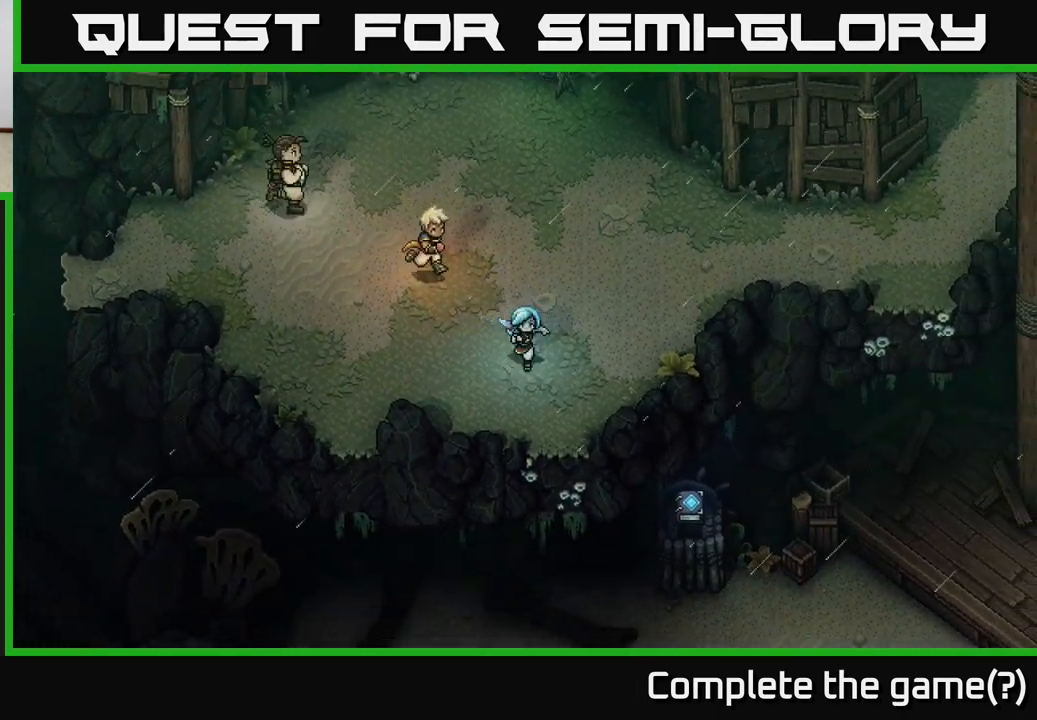
{"buttons": [], "left_stick": "down", "right_stick": "center", "events": [[333, "left_stick", "down"]]}
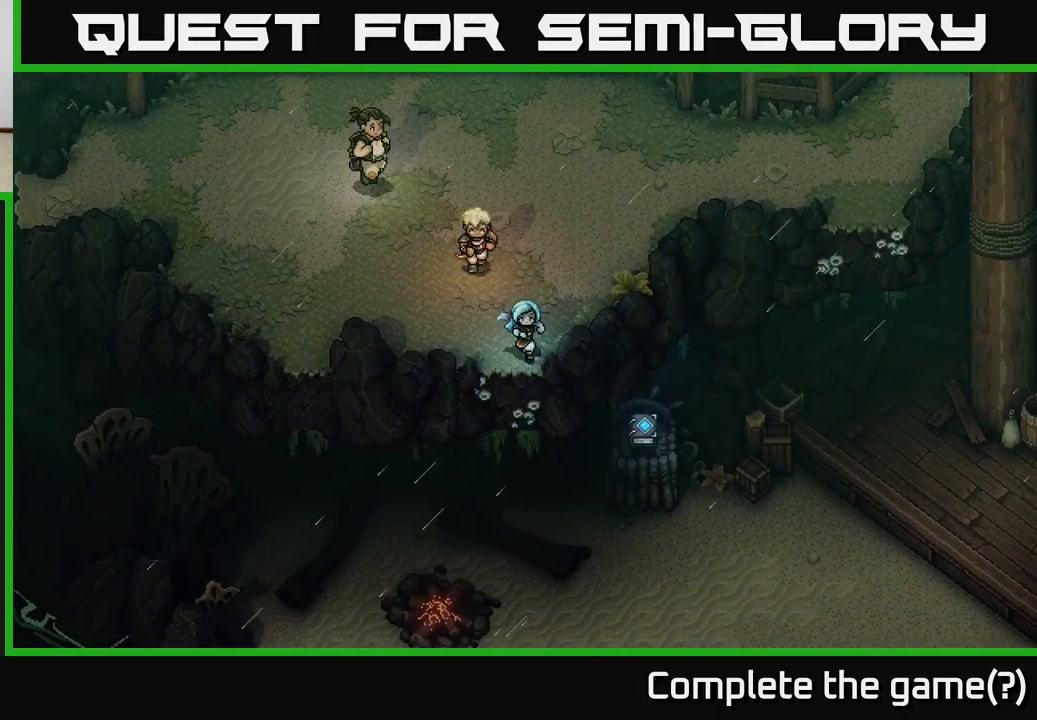
{"buttons": [], "left_stick": "center", "right_stick": "center", "events": [[83, "A", "down"], [200, "A", "up"], [450, "left_stick", "center"]]}
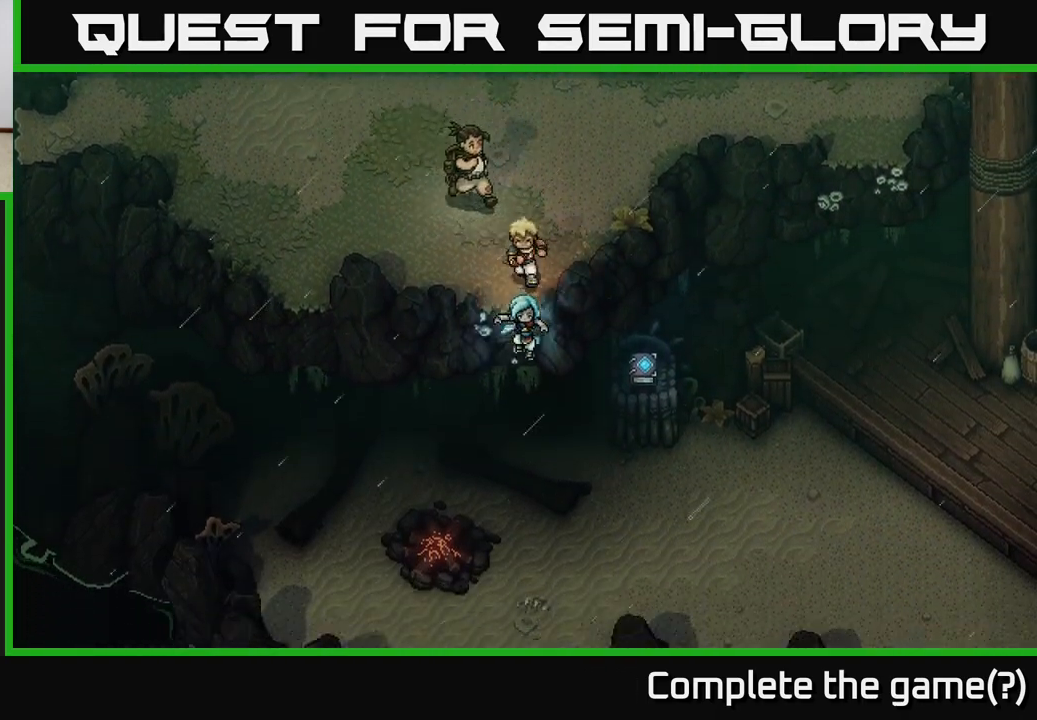
{"buttons": [], "left_stick": "down-left", "right_stick": "center", "events": [[50, "left_stick", "down"], [417, "left_stick", "down-left"]]}
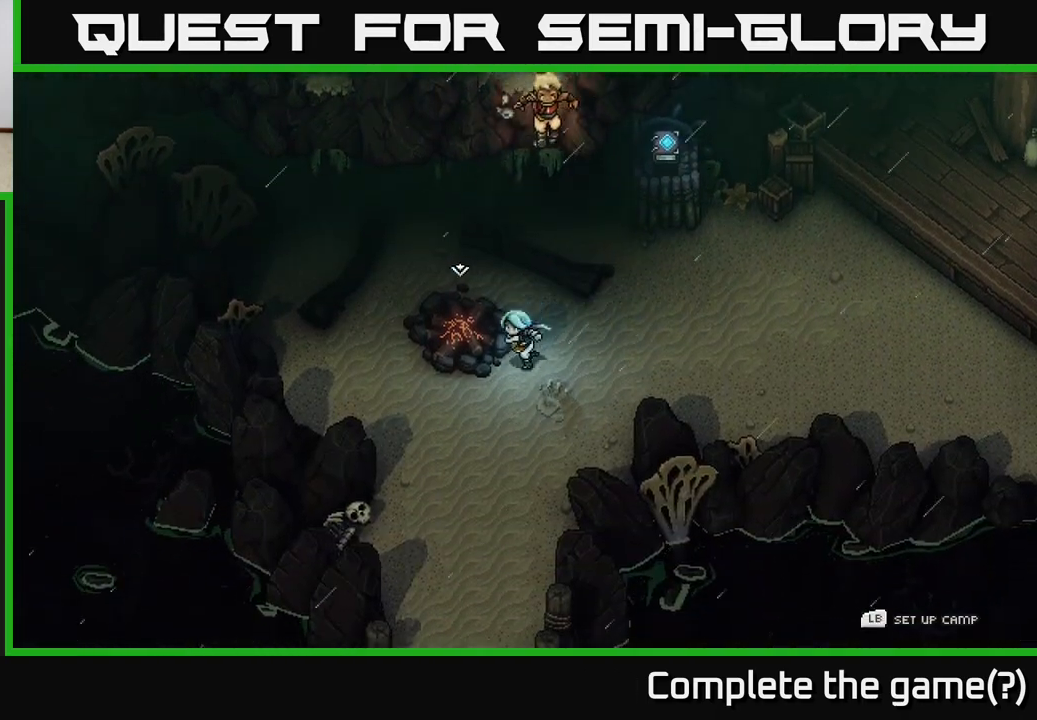
{"buttons": ["A"], "left_stick": "center", "right_stick": "center", "events": [[17, "A", "down"], [133, "left_stick", "center"], [167, "A", "up"], [433, "A", "down"]]}
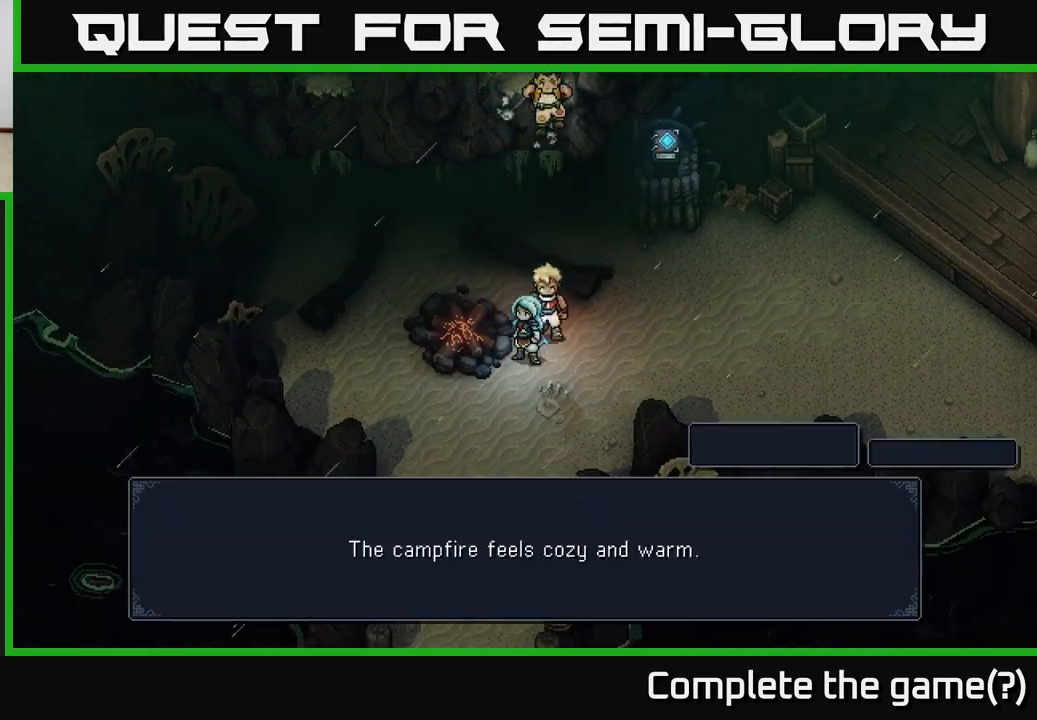
{"buttons": [], "left_stick": "center", "right_stick": "center", "events": [[100, "A", "up"]]}
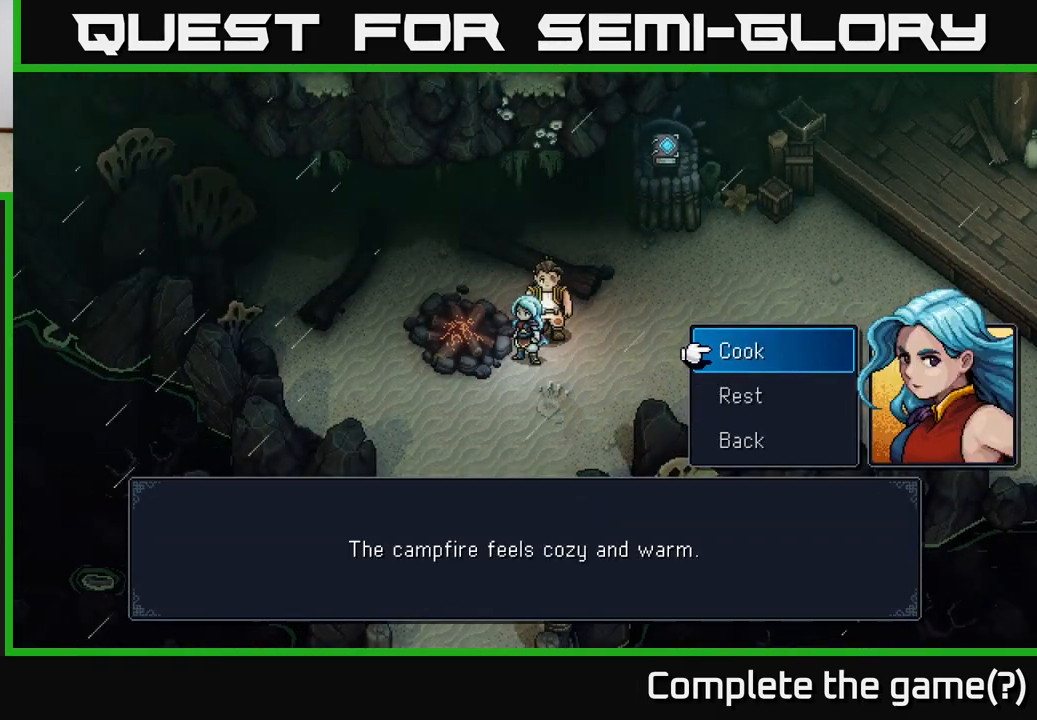
{"buttons": [], "left_stick": "center", "right_stick": "center", "events": [[17, "DPAD_DOWN", "down"], [83, "A", "down"], [117, "DPAD_DOWN", "up"], [267, "A", "up"]]}